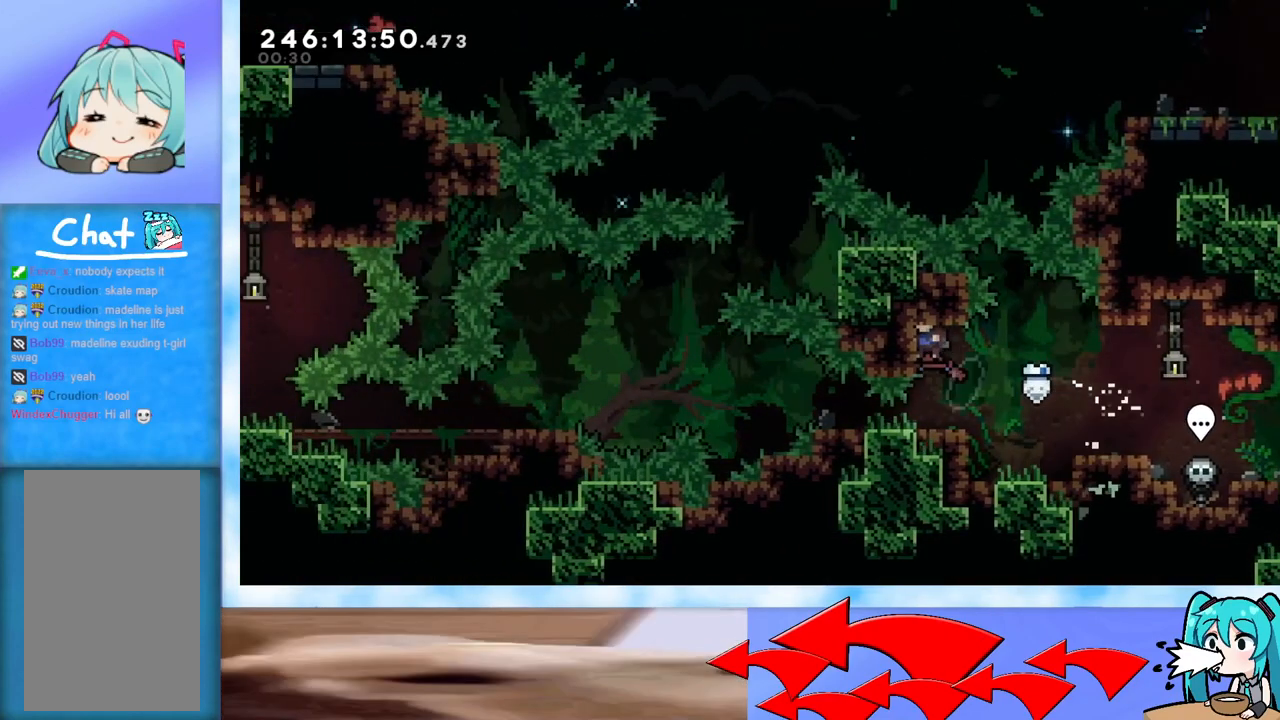
Gameplay with keyboard; each line is a JSON object with the keys held at the frame after it. "events" lists presses ("down") and releases ("up") of "dash", "demo", "down", "grab", "j2", "jump", "left", "pause", "right" and "up" between this image and that frame as [ms after this image, input, new state], when the widget could be followed in between. No other keys are recorded. Mouse input is not recorded. Key names are as the overlay labels them; some are game actions (e.g. jump) rather than physical keys.
{"keys": ["left"], "events": [[350, "dash", "down"], [350, "down", "down"], [350, "left", "down"], [501, "dash", "up"], [501, "down", "up"]]}
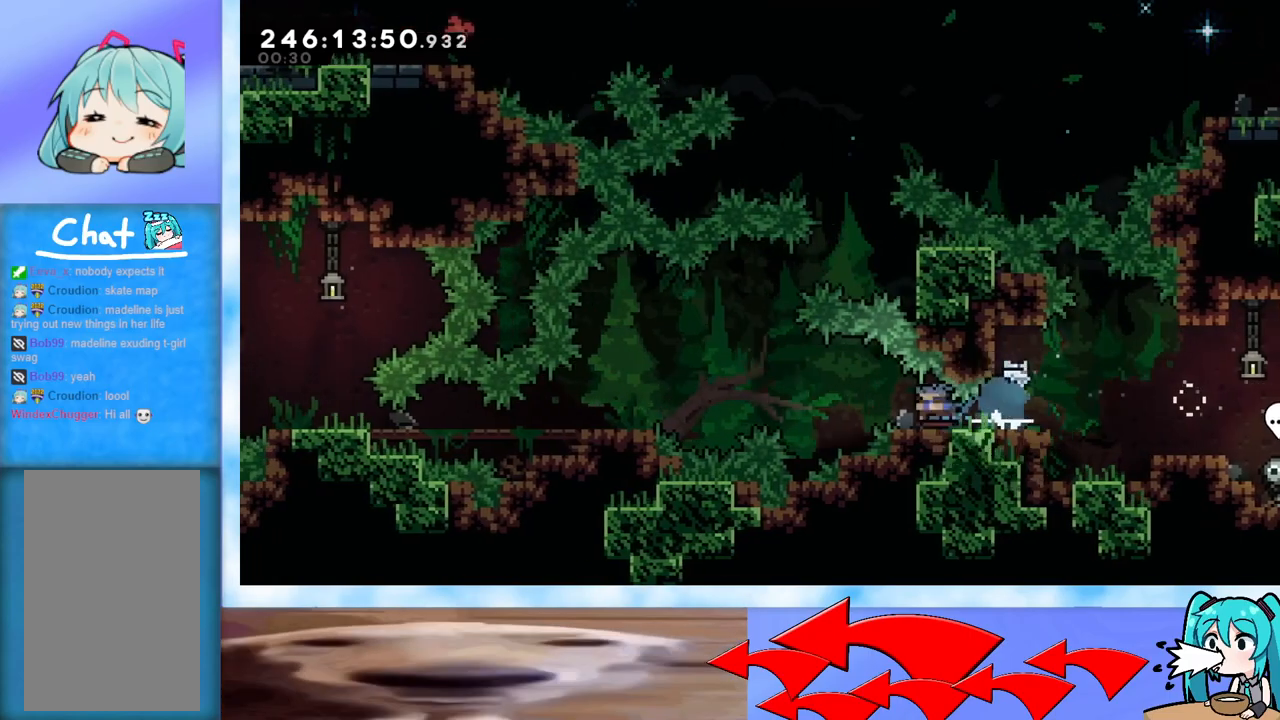
{"keys": ["down", "left"], "events": [[50, "jump", "down"], [183, "jump", "up"], [283, "down", "down"]]}
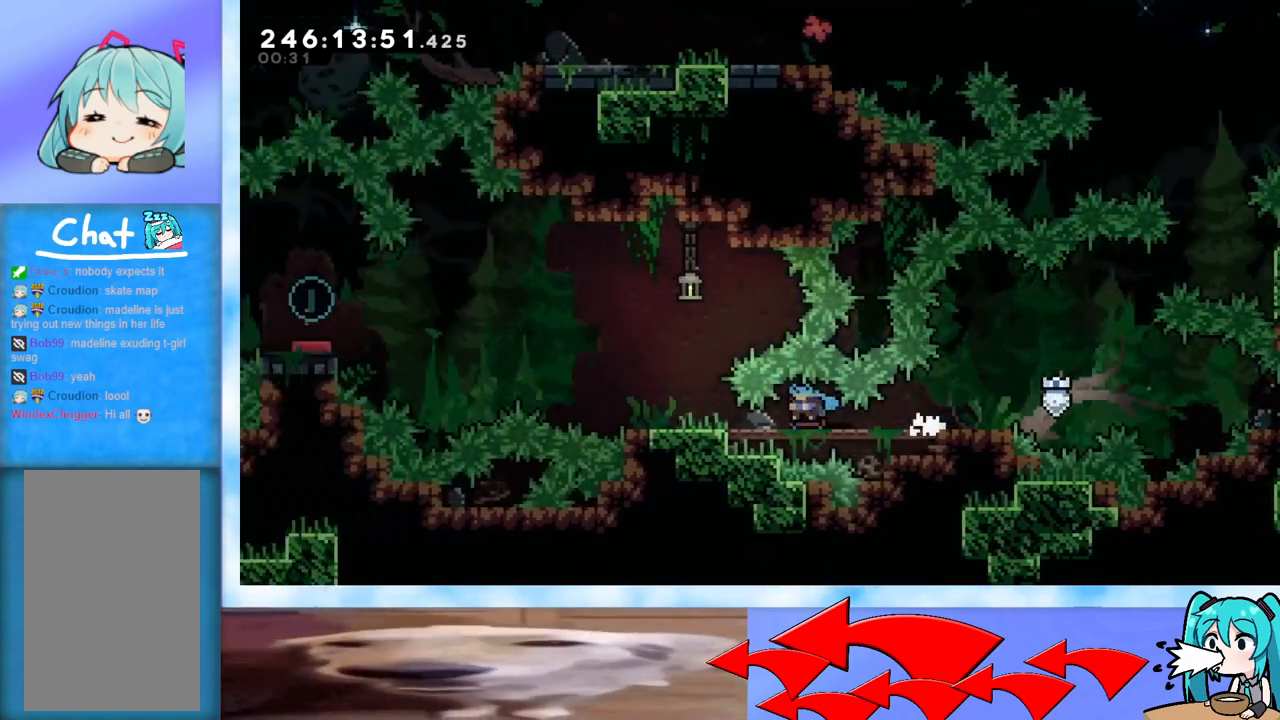
{"keys": ["jump", "left"], "events": [[117, "jump", "down"], [350, "down", "up"]]}
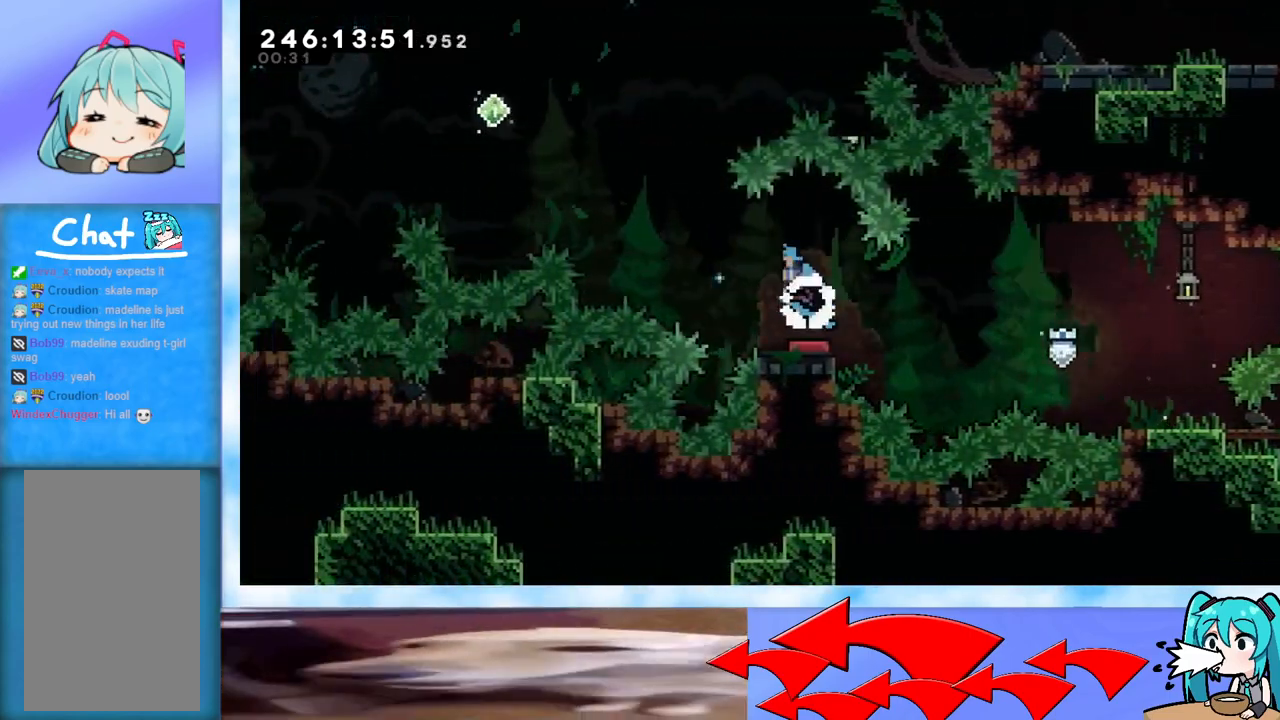
{"keys": ["jump", "left"], "events": []}
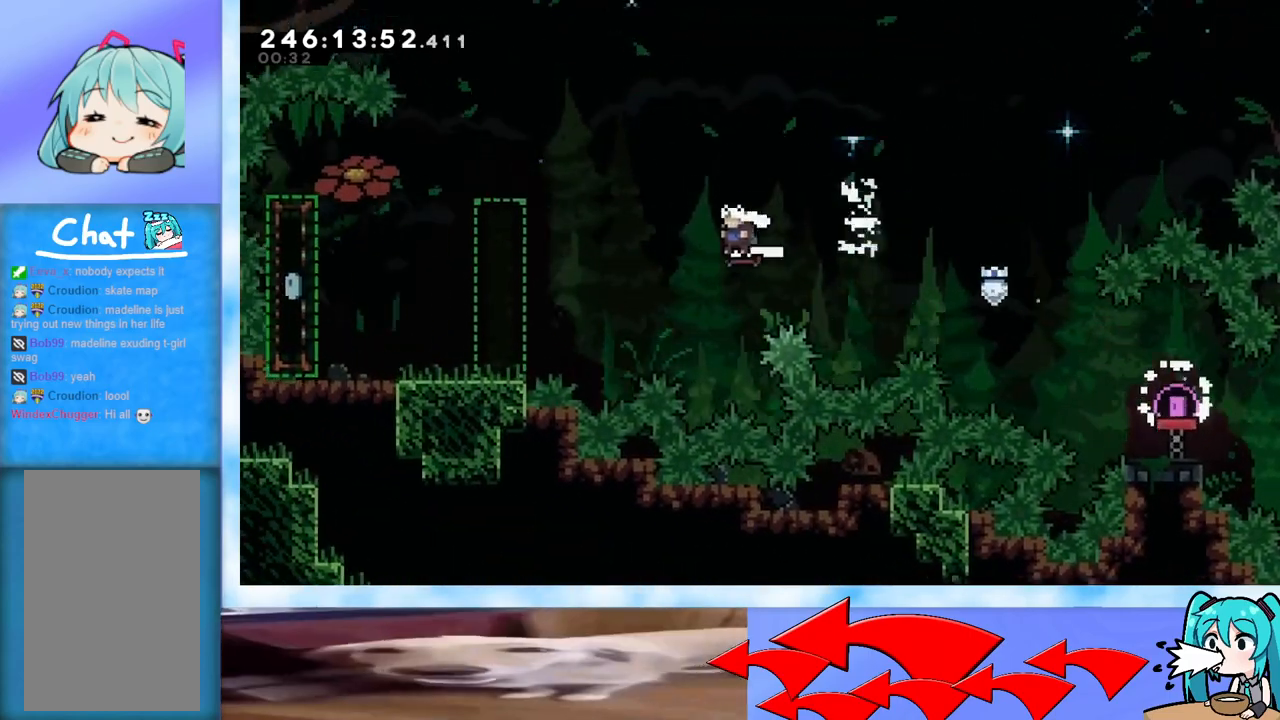
{"keys": [], "events": [[150, "jump", "up"], [434, "left", "up"]]}
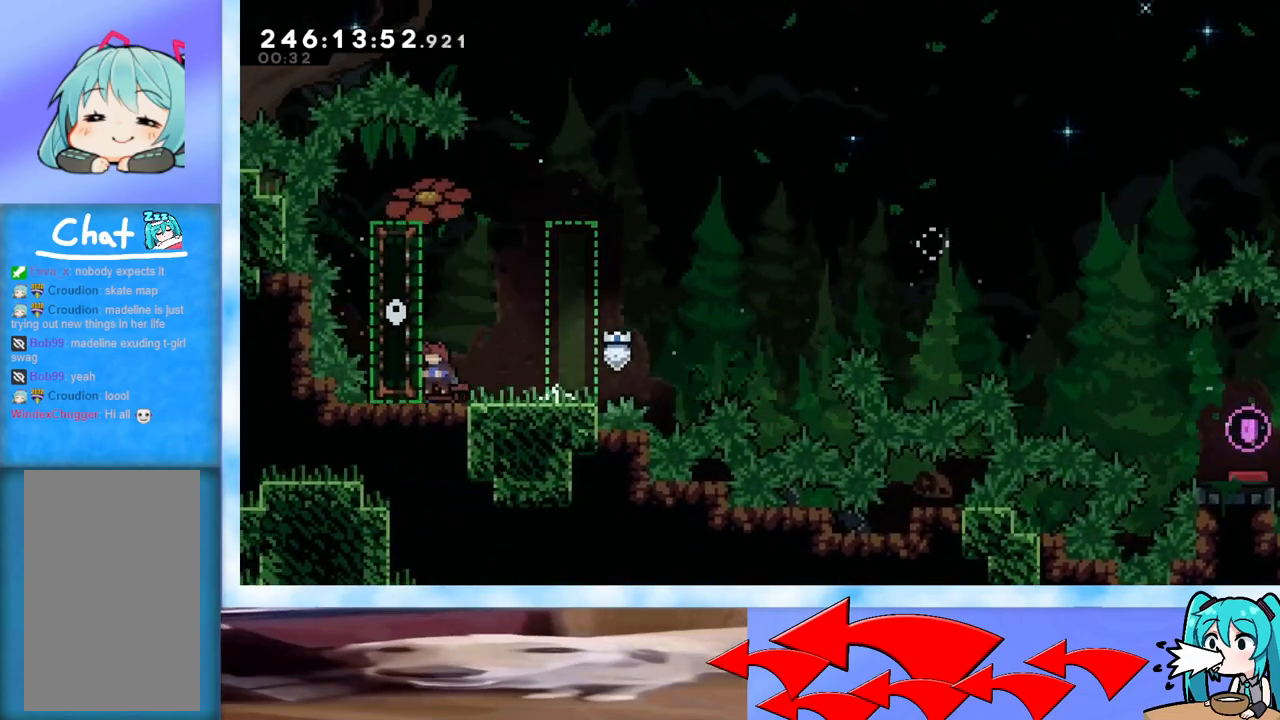
{"keys": ["jump", "right", "up"], "events": [[166, "dash", "down"], [166, "up", "down"], [317, "dash", "up"], [317, "right", "down"], [350, "jump", "down"]]}
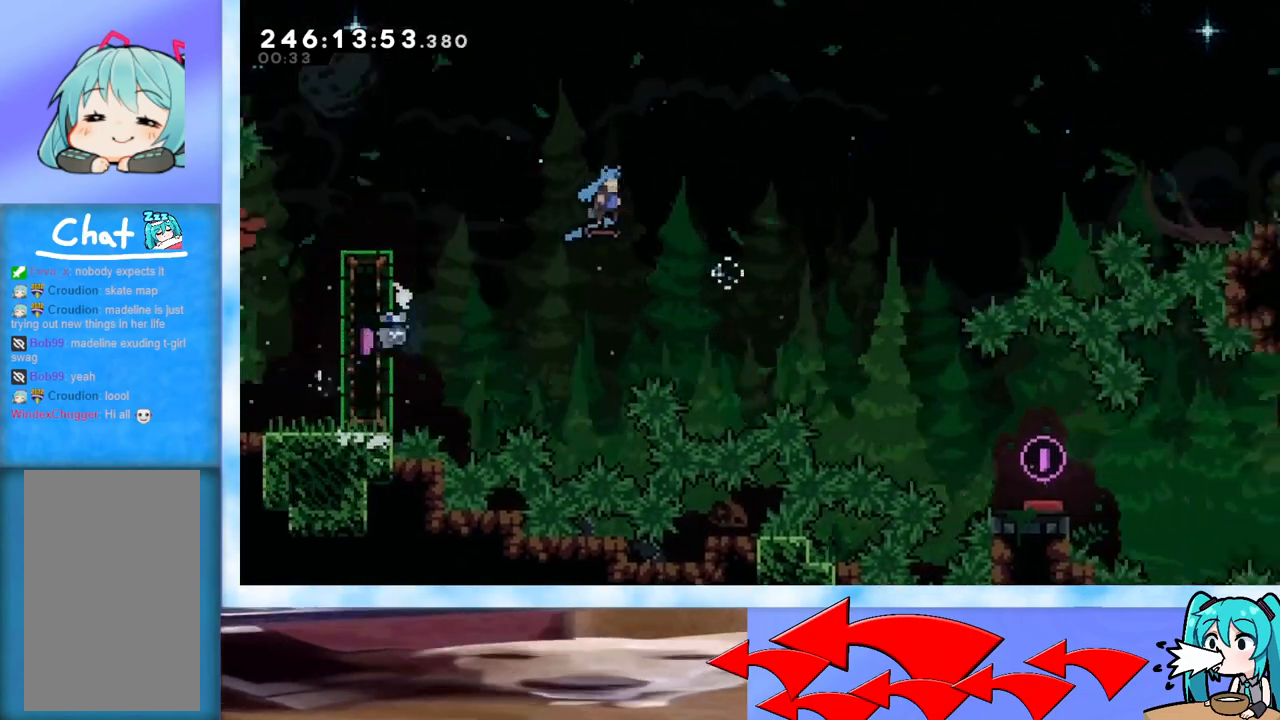
{"keys": ["jump", "right"], "events": [[384, "up", "up"]]}
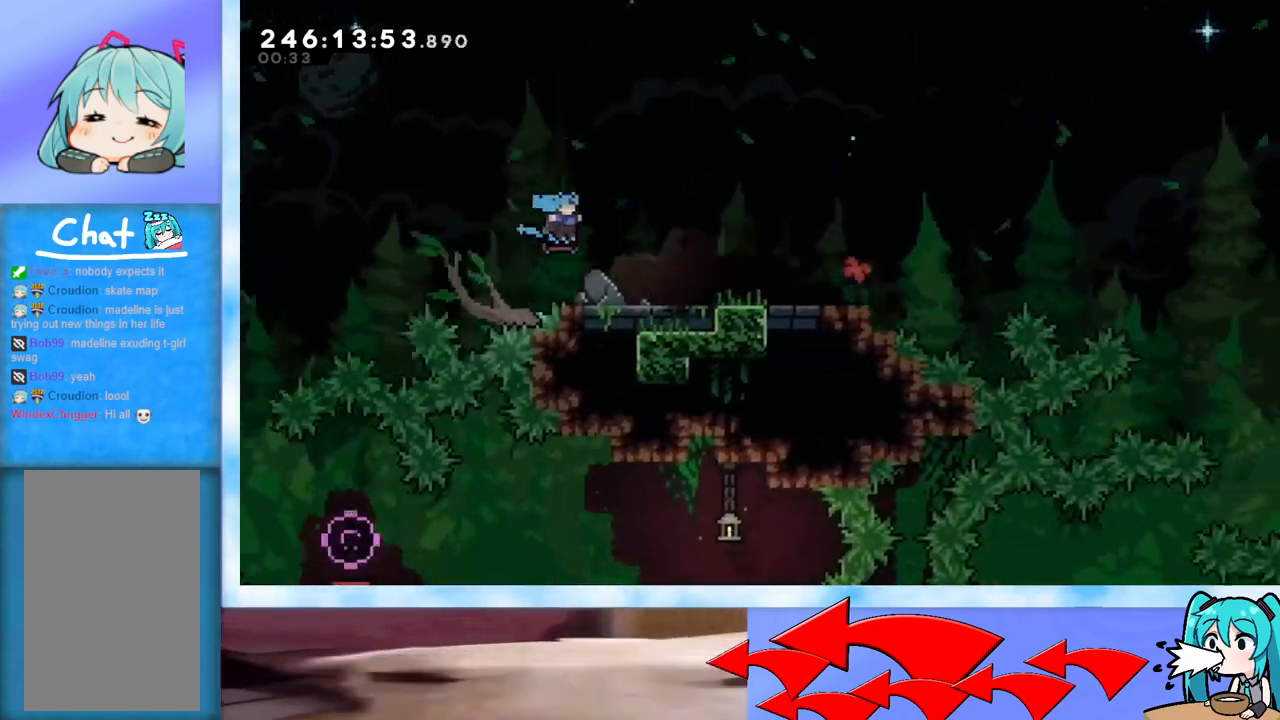
{"keys": ["jump", "right"], "events": [[133, "jump", "up"], [233, "jump", "down"]]}
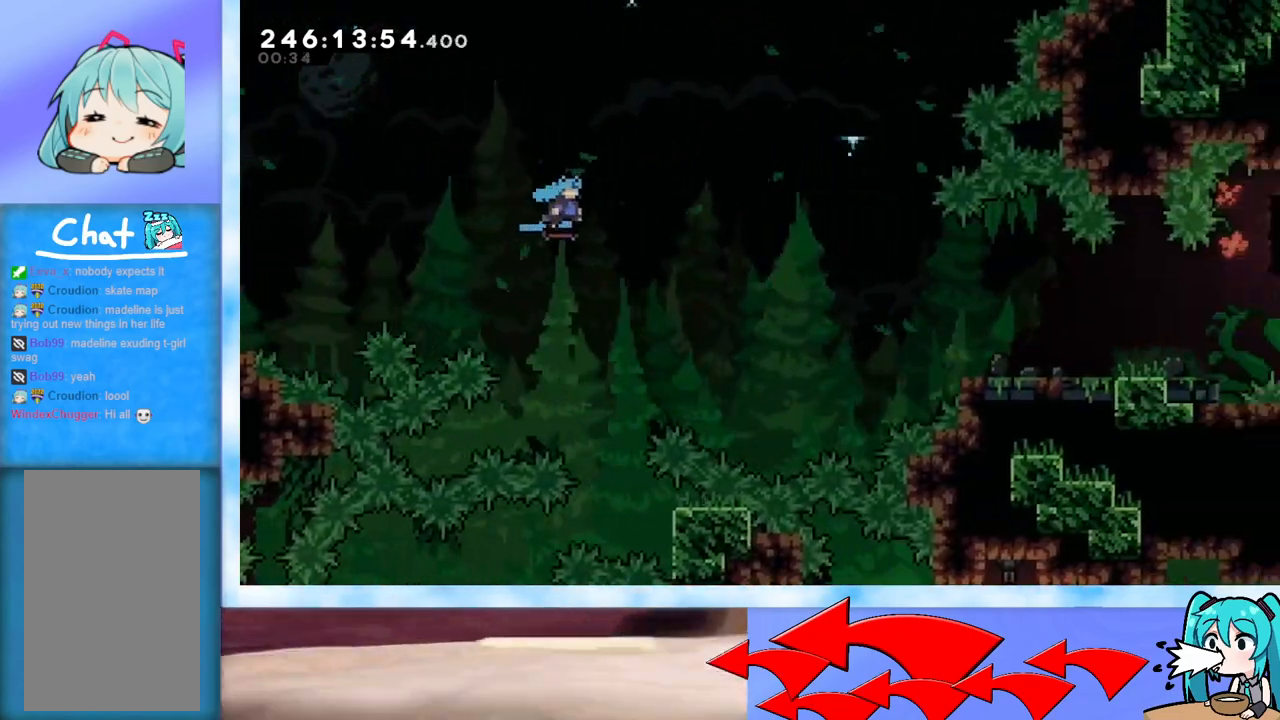
{"keys": ["jump", "right"], "events": [[401, "jump", "up"], [501, "jump", "down"]]}
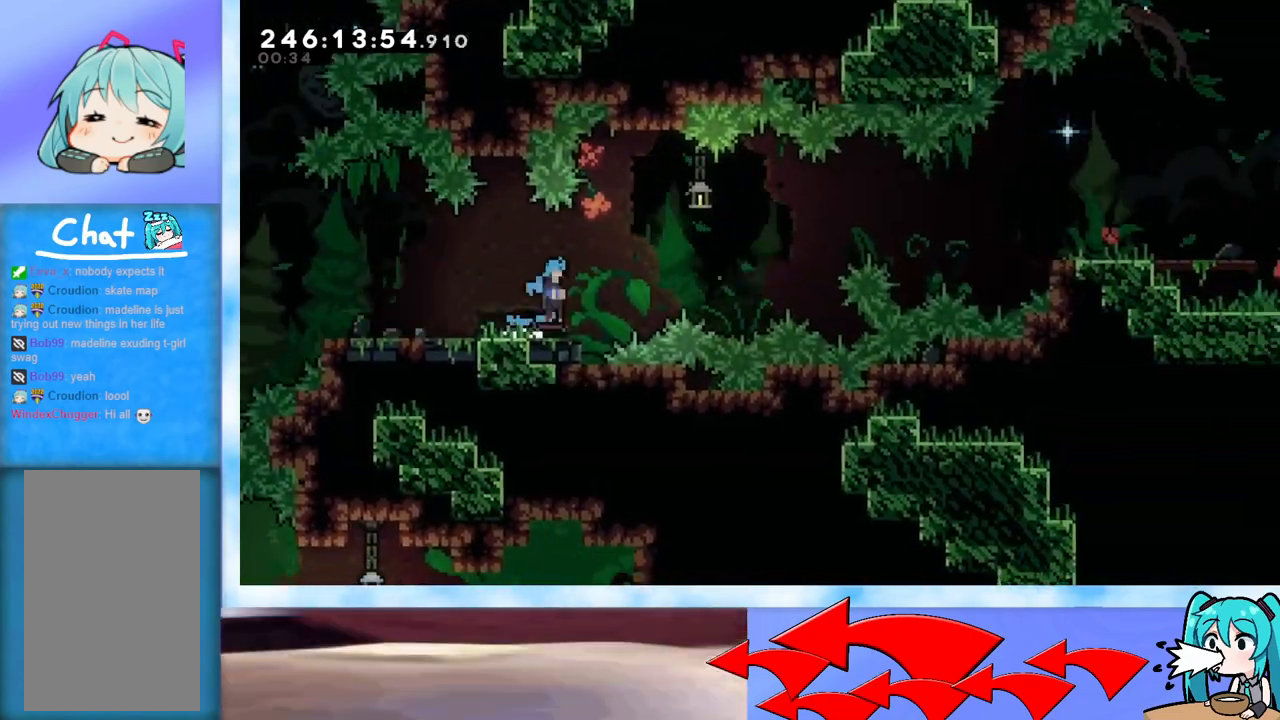
{"keys": ["right"], "events": [[467, "jump", "up"]]}
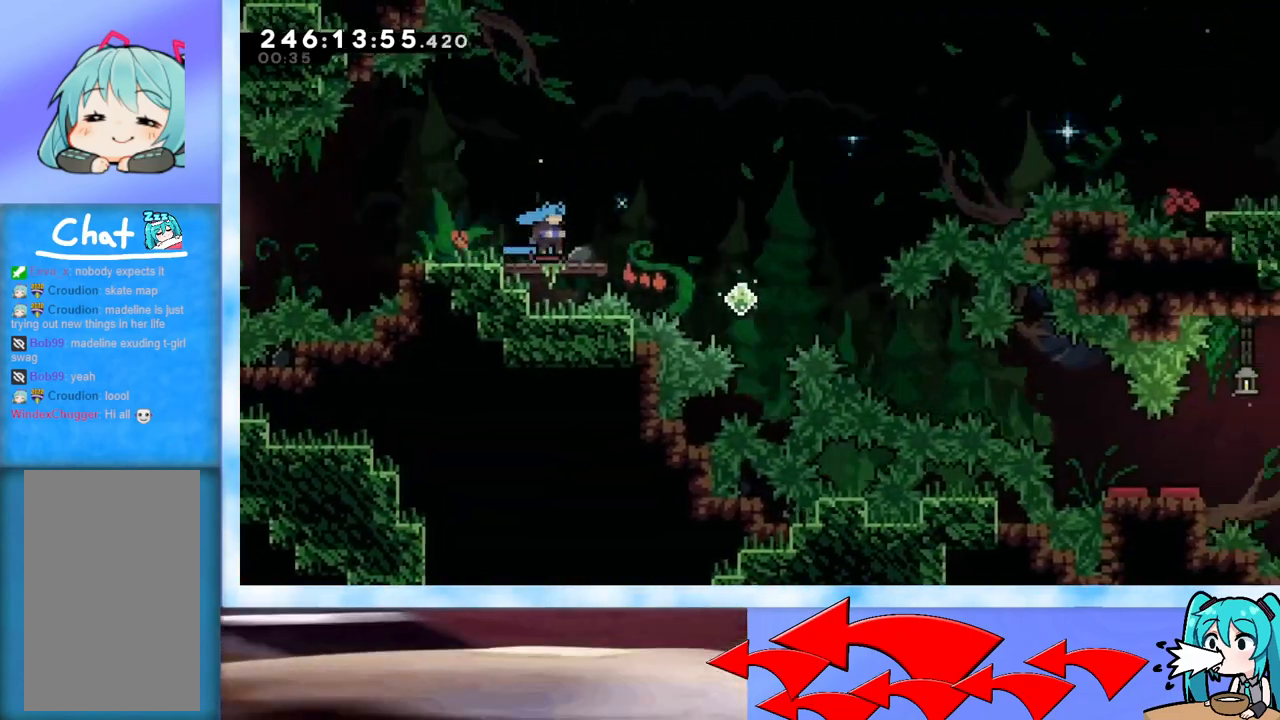
{"keys": ["jump", "right"], "events": [[50, "jump", "down"]]}
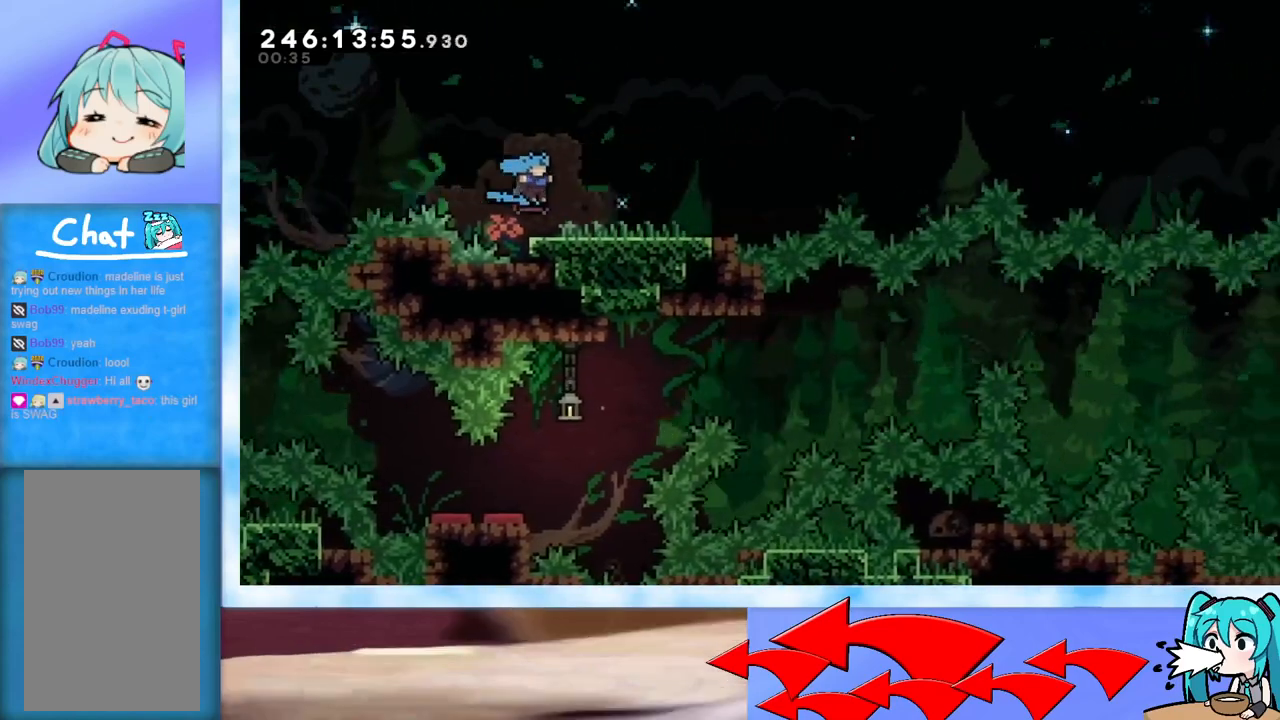
{"keys": ["jump", "right"], "events": [[67, "jump", "up"], [167, "jump", "down"]]}
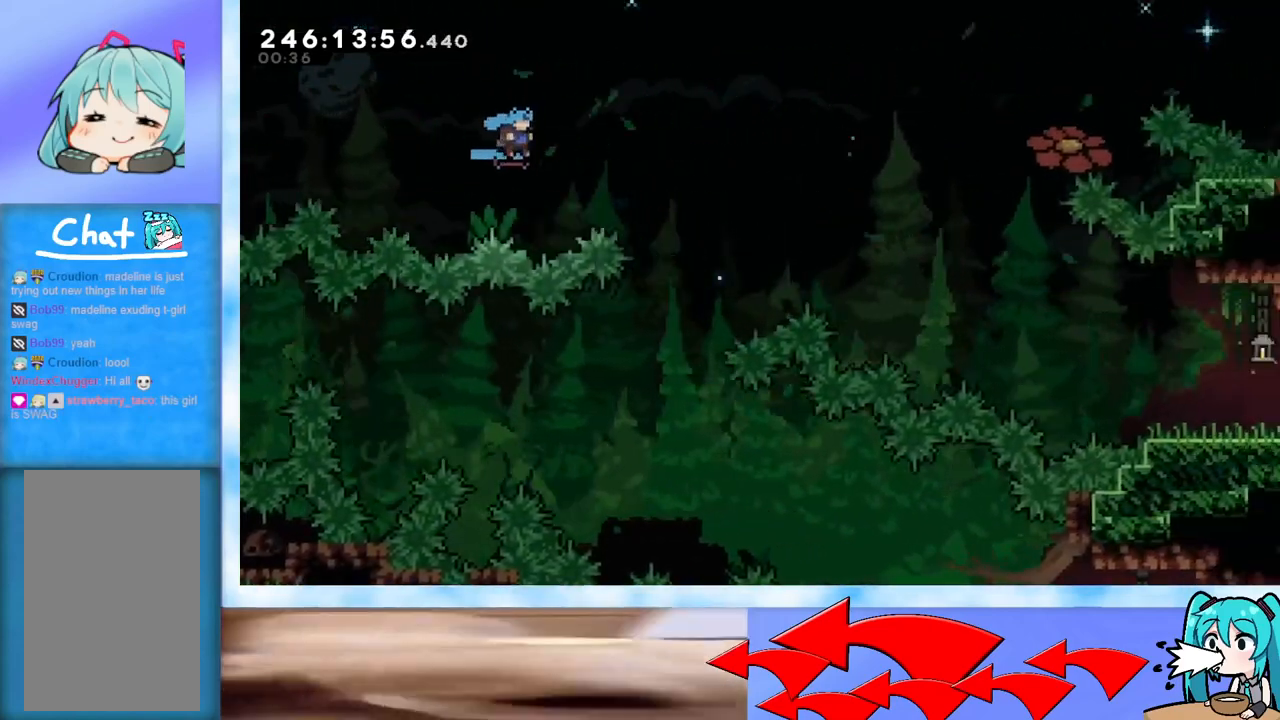
{"keys": ["jump", "right"], "events": []}
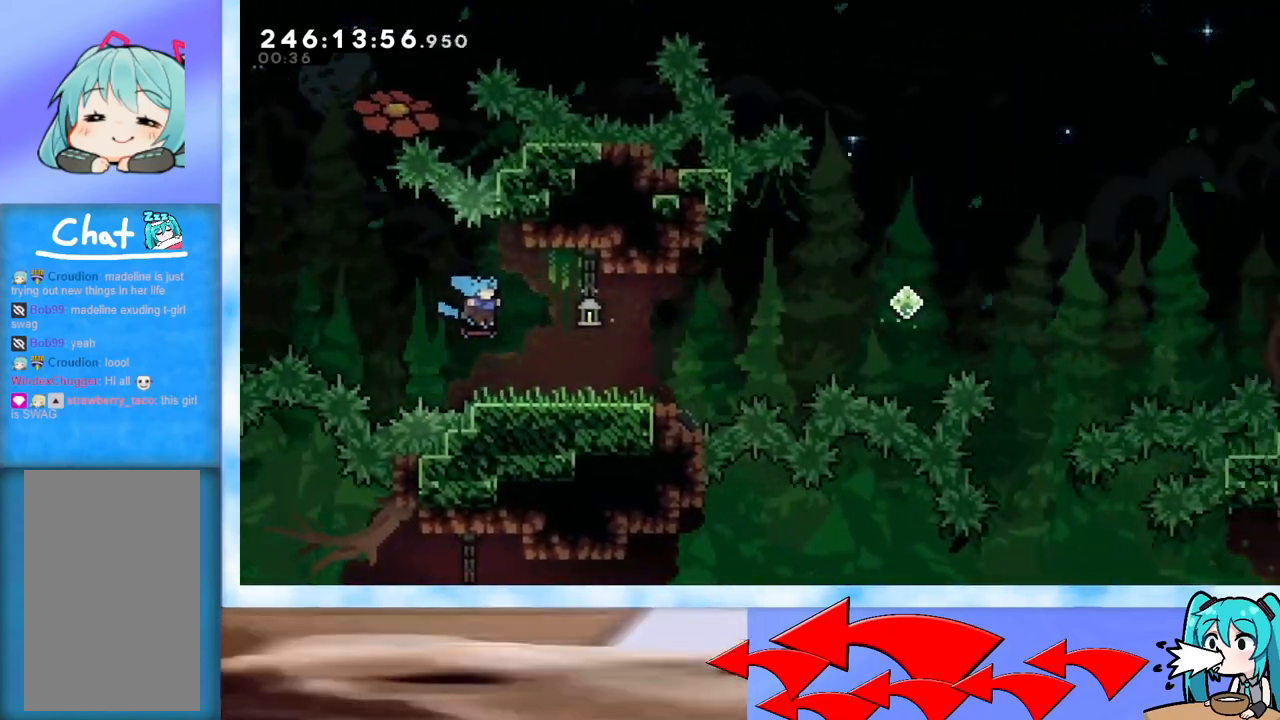
{"keys": ["jump", "right", "up"], "events": [[17, "jump", "up"], [100, "jump", "down"], [200, "up", "down"]]}
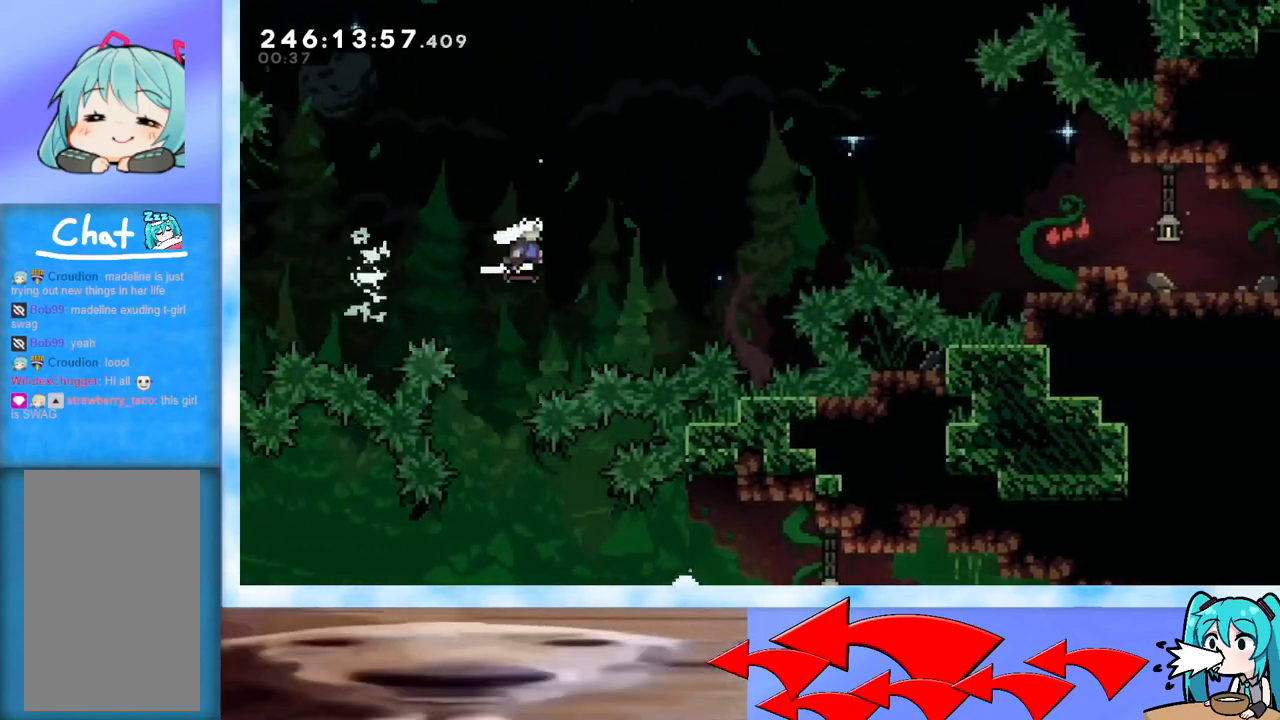
{"keys": ["jump", "right"], "events": [[167, "dash", "down"], [401, "dash", "up"], [501, "up", "up"]]}
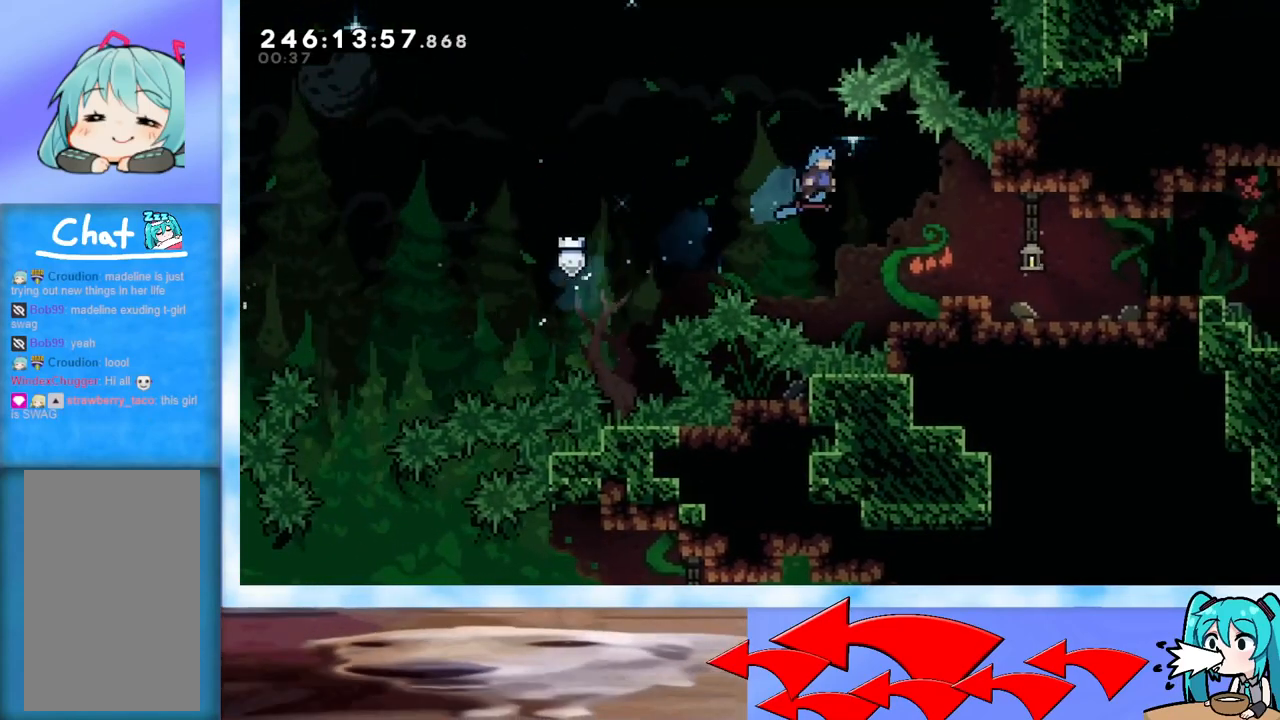
{"keys": ["right"], "events": [[233, "jump", "up"]]}
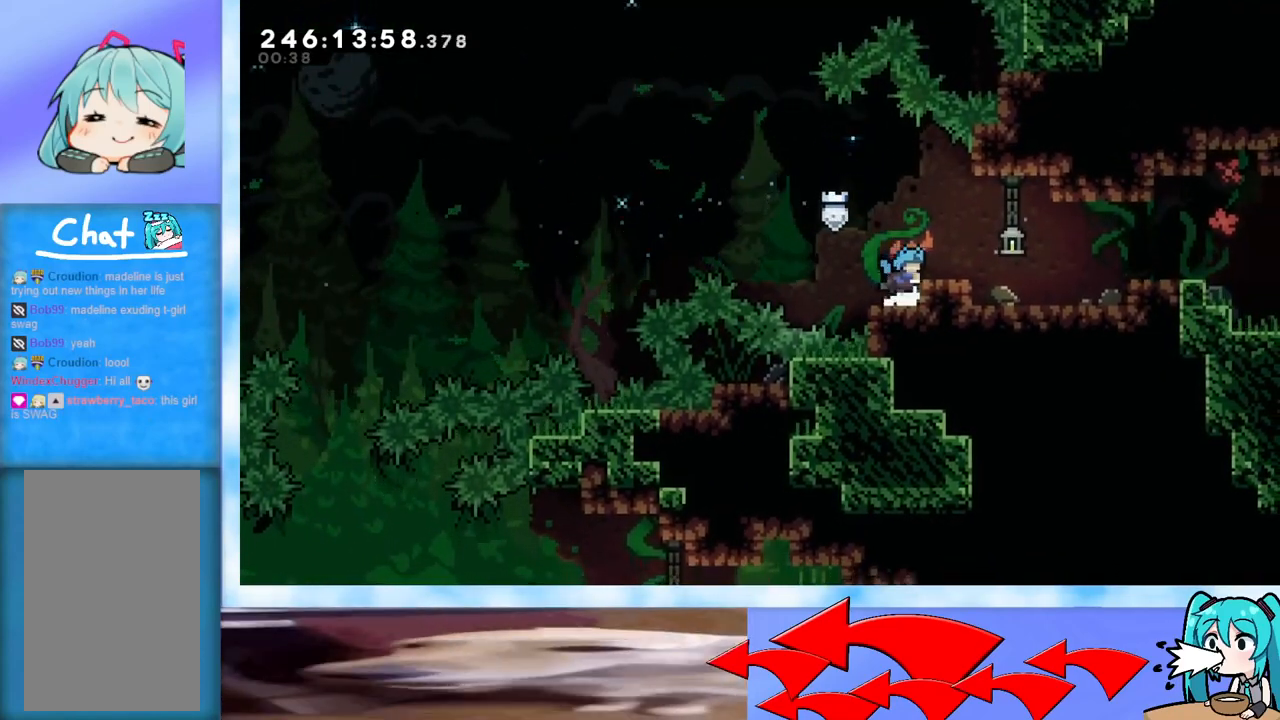
{"keys": ["right"], "events": [[50, "jump", "down"], [151, "jump", "up"]]}
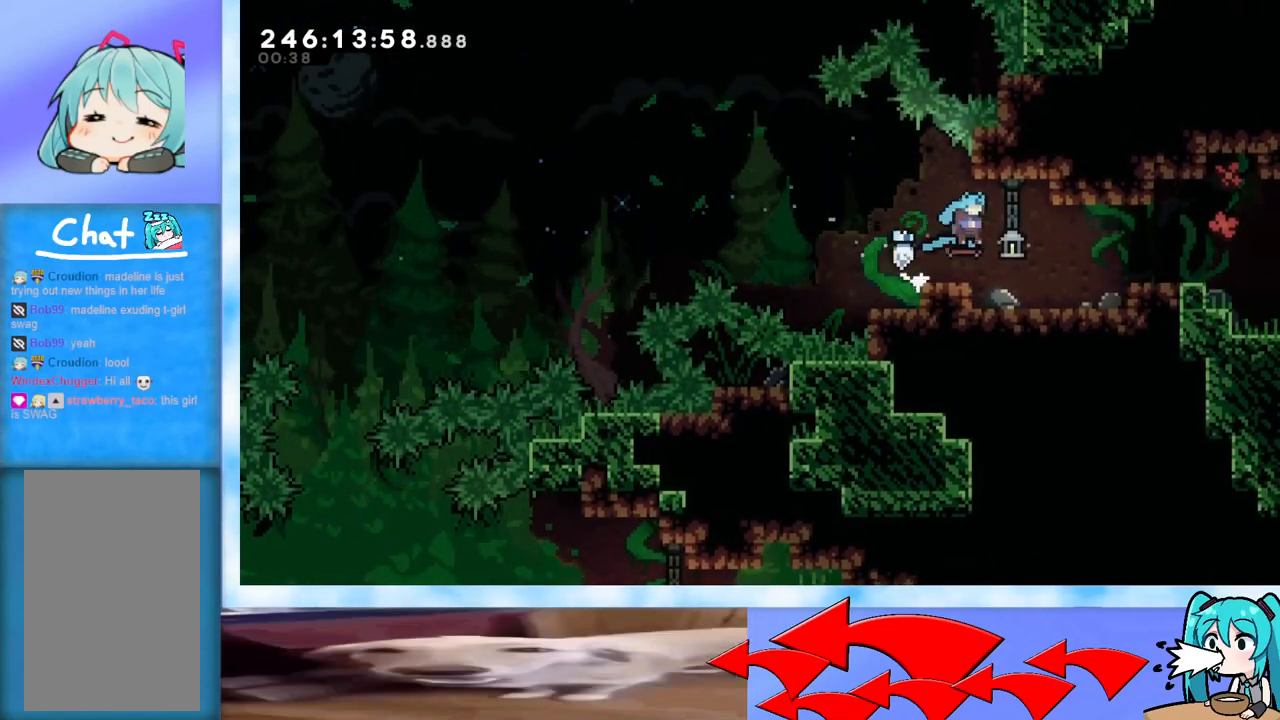
{"keys": ["right"], "events": [[350, "jump", "down"], [450, "jump", "up"]]}
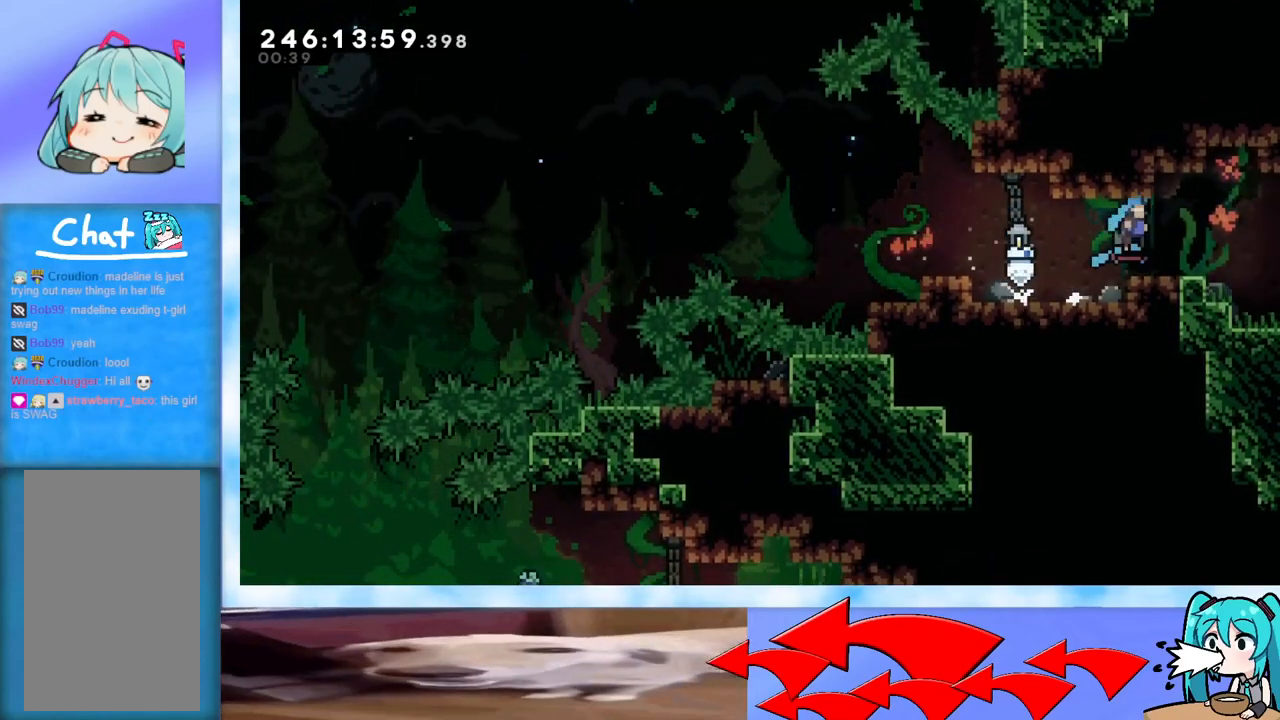
{"keys": ["right"], "events": [[184, "jump", "down"], [234, "jump", "up"]]}
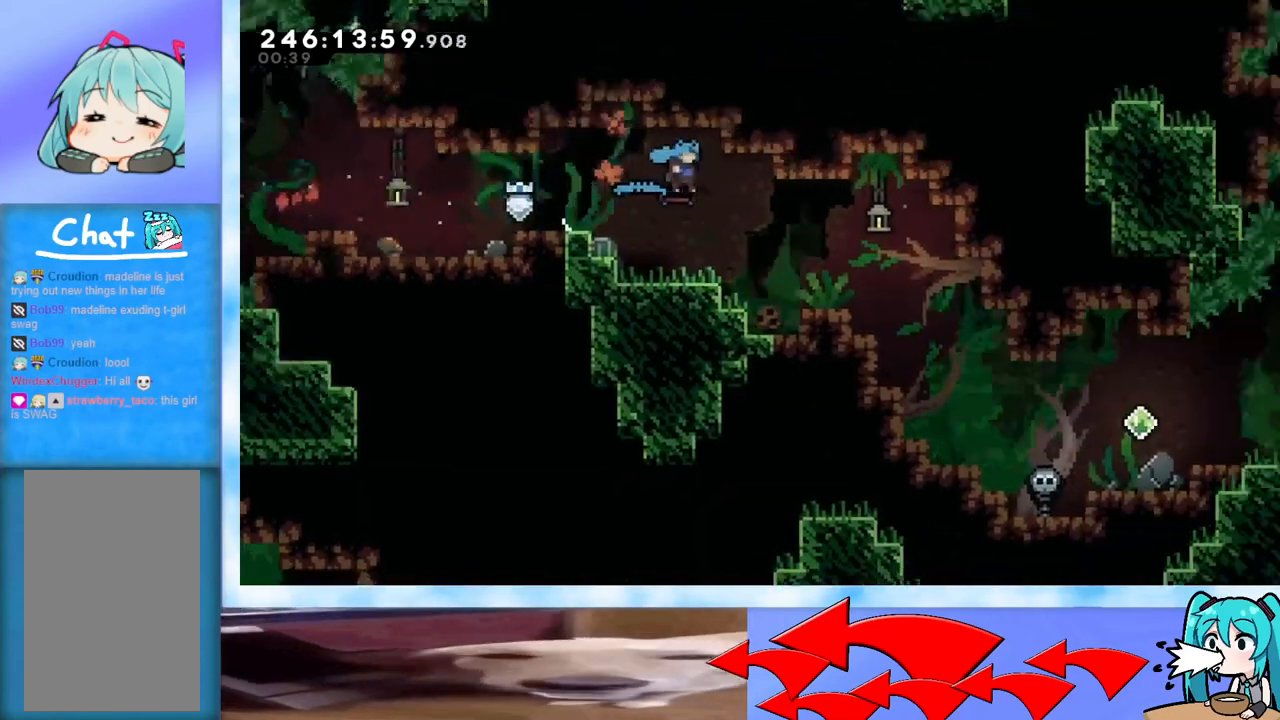
{"keys": ["right"], "events": []}
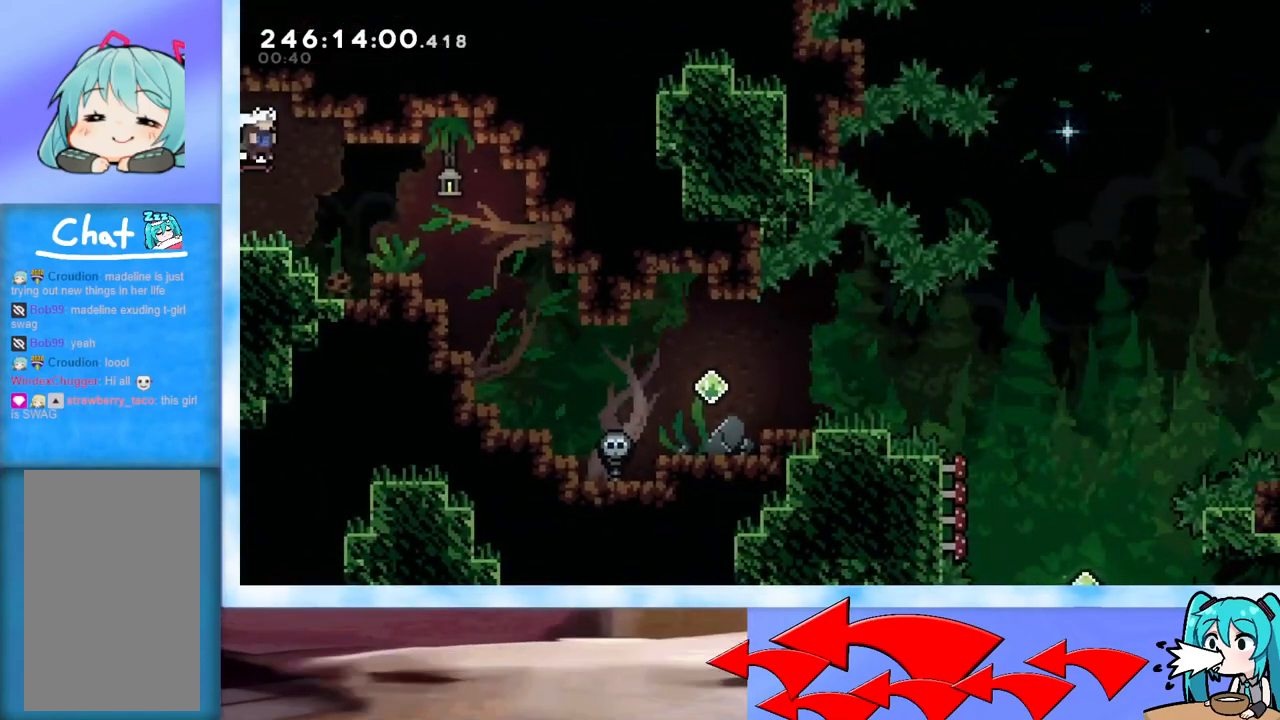
{"keys": ["right"], "events": [[251, "jump", "down"], [301, "jump", "up"]]}
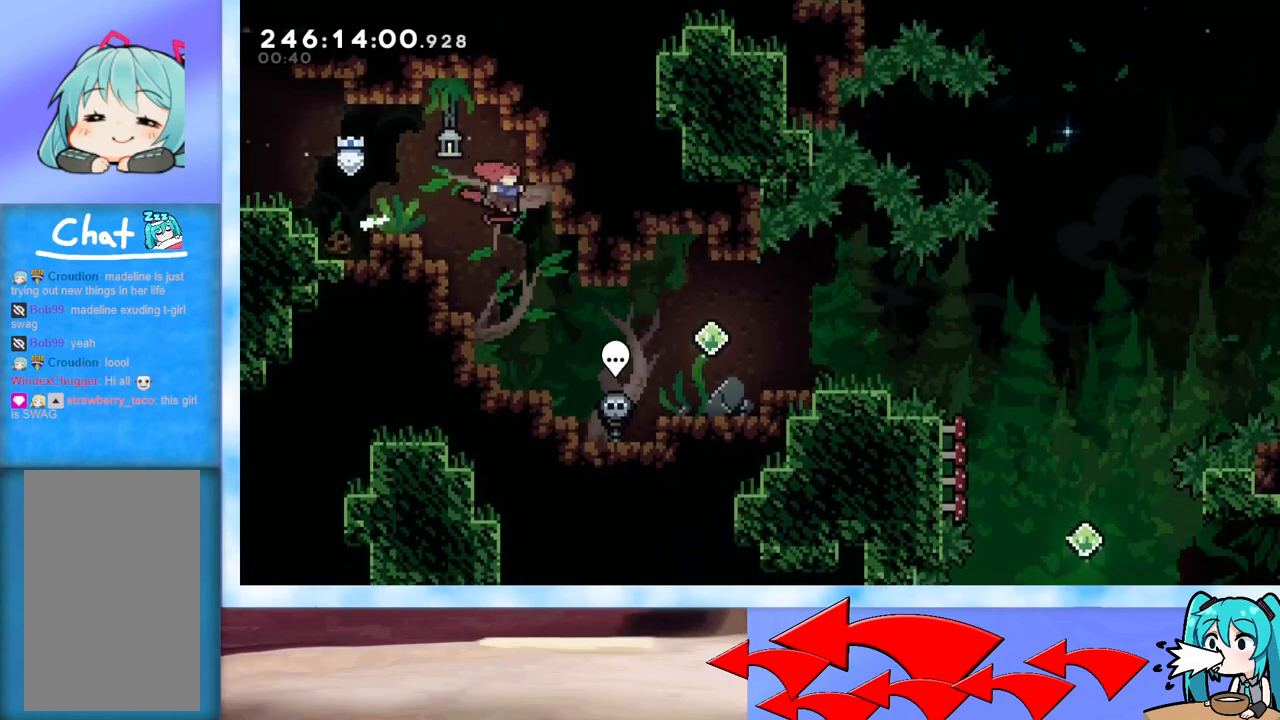
{"keys": ["right"], "events": [[133, "right", "up"], [317, "right", "down"]]}
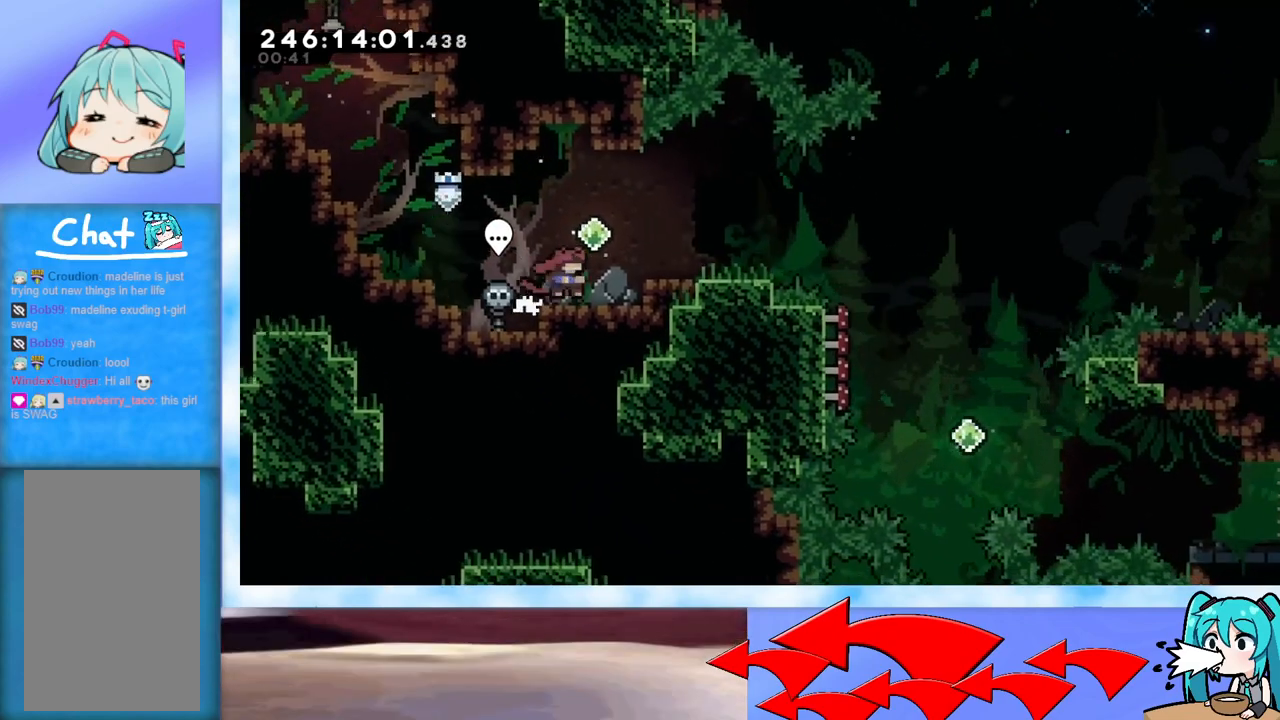
{"keys": ["jump"], "events": [[17, "right", "up"], [484, "jump", "down"]]}
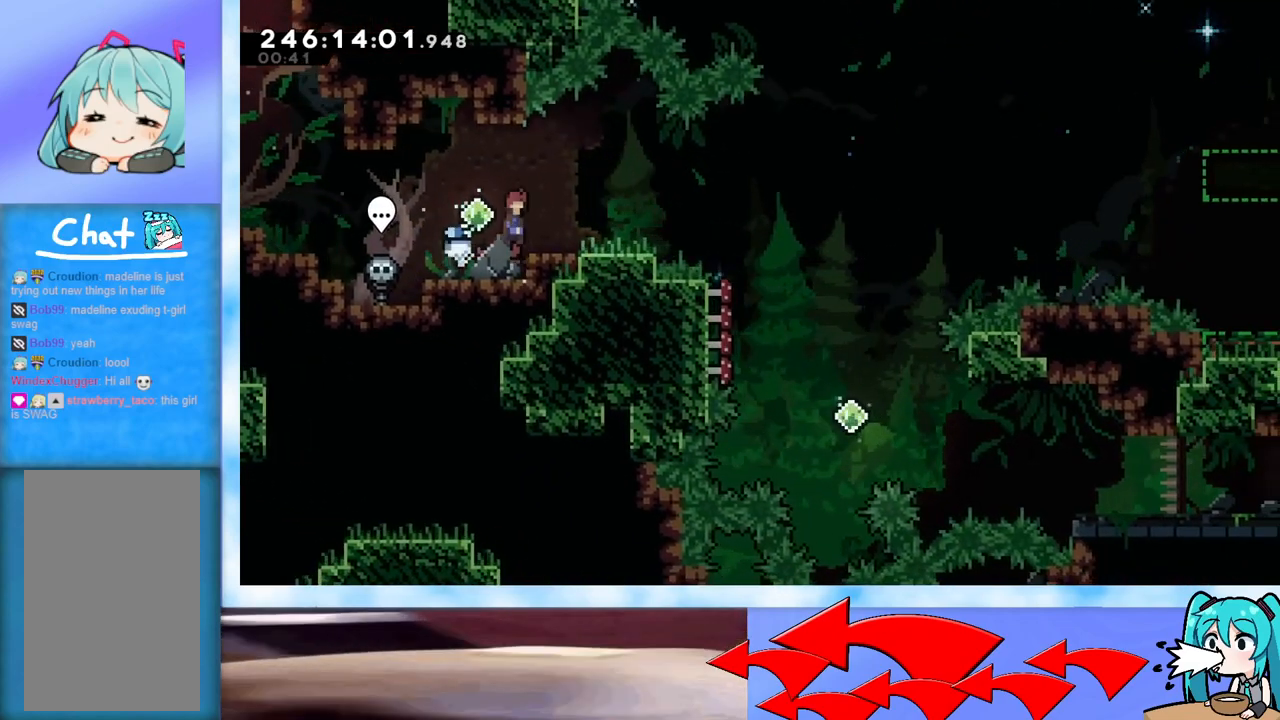
{"keys": ["down", "right"], "events": [[67, "right", "down"], [117, "jump", "up"], [484, "down", "down"]]}
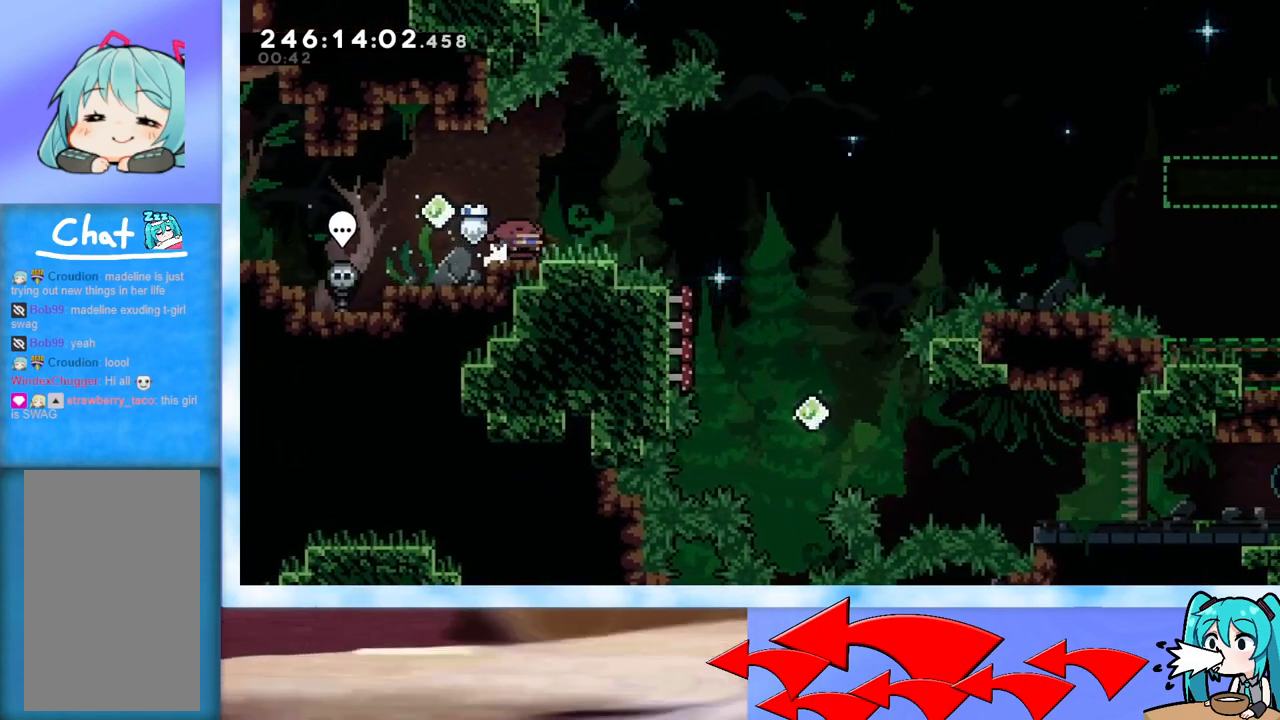
{"keys": ["jump", "right"], "events": [[50, "dash", "down"], [184, "dash", "up"], [184, "down", "up"], [217, "jump", "down"]]}
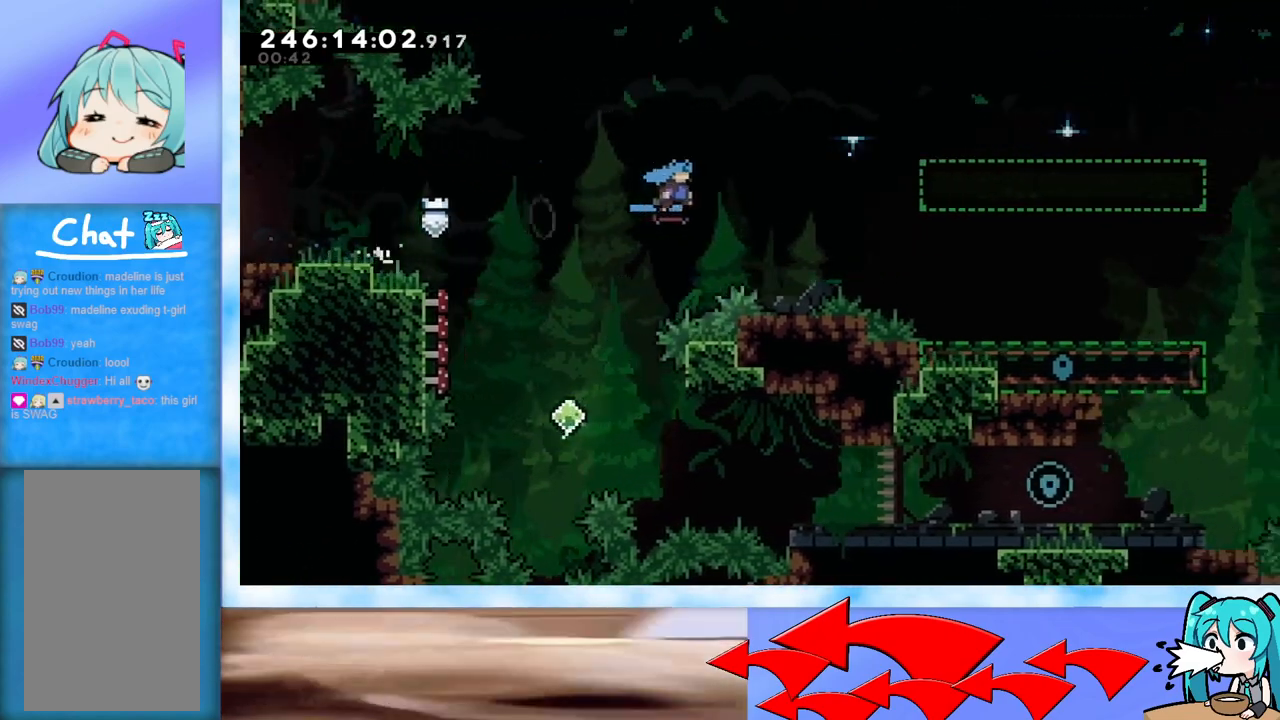
{"keys": ["right"], "events": [[384, "jump", "up"]]}
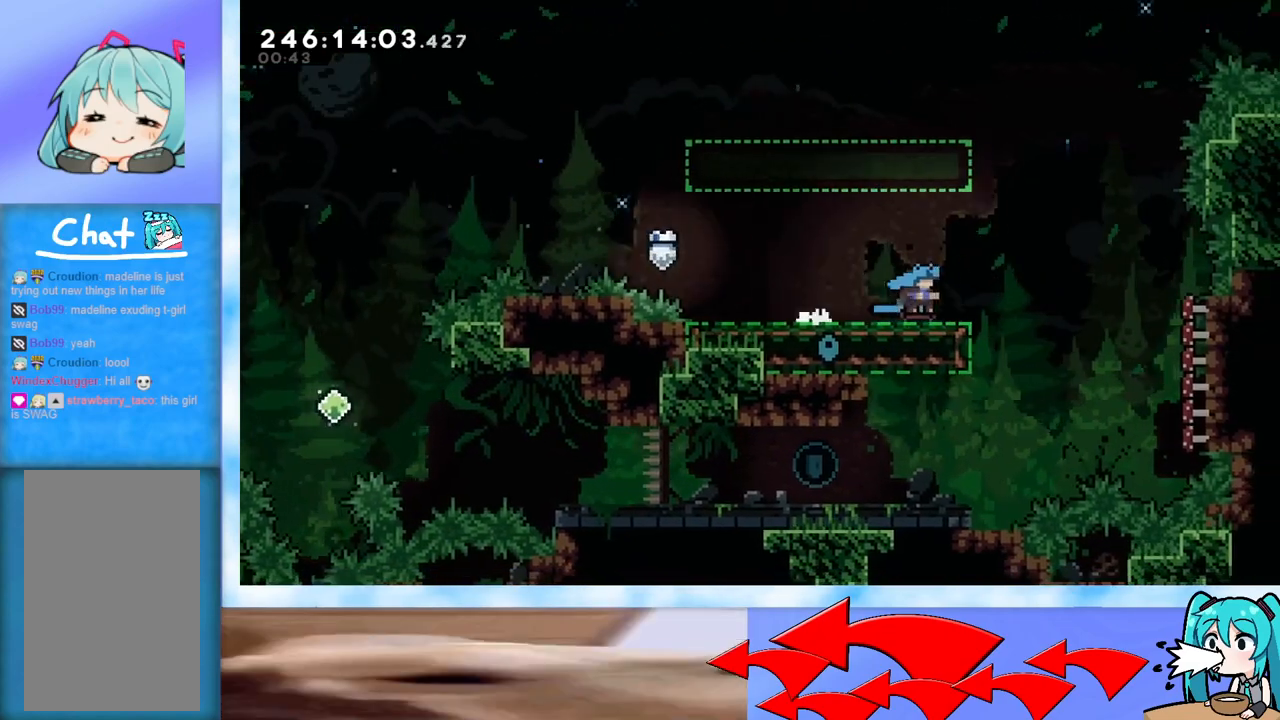
{"keys": ["left"], "events": [[301, "left", "down"], [301, "right", "up"]]}
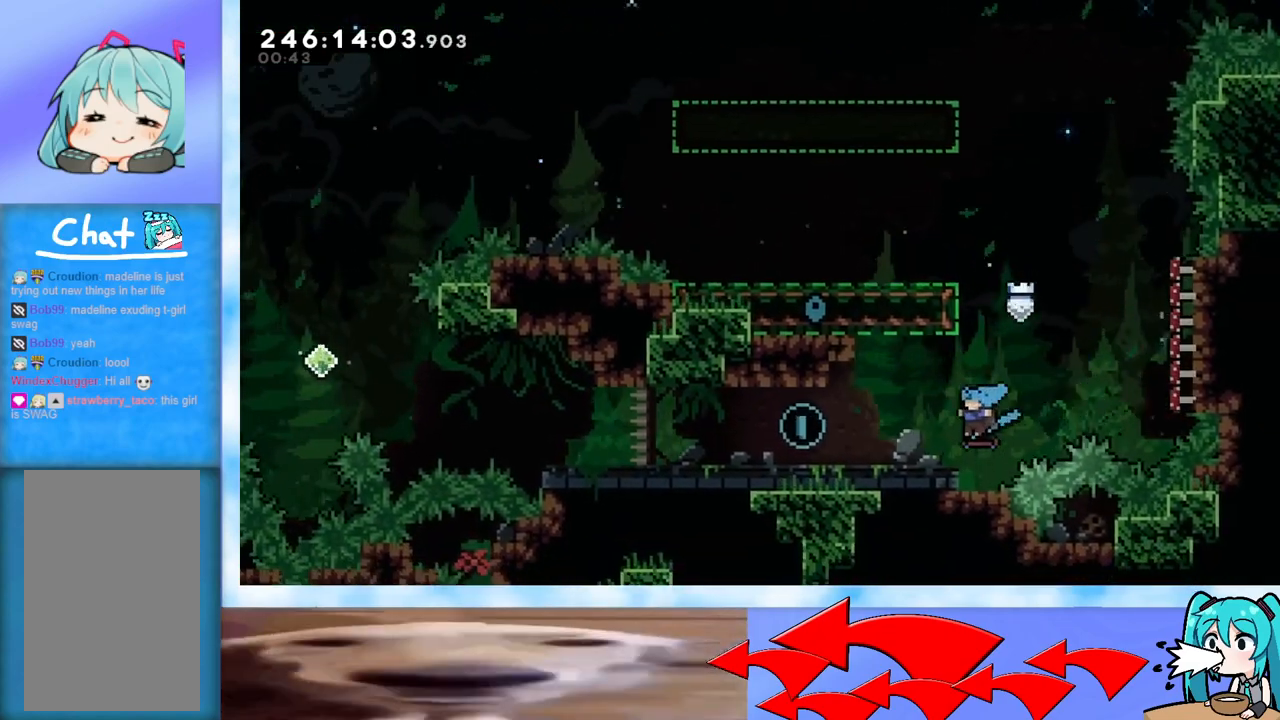
{"keys": ["jump", "left", "up"], "events": [[83, "up", "down"], [467, "jump", "down"]]}
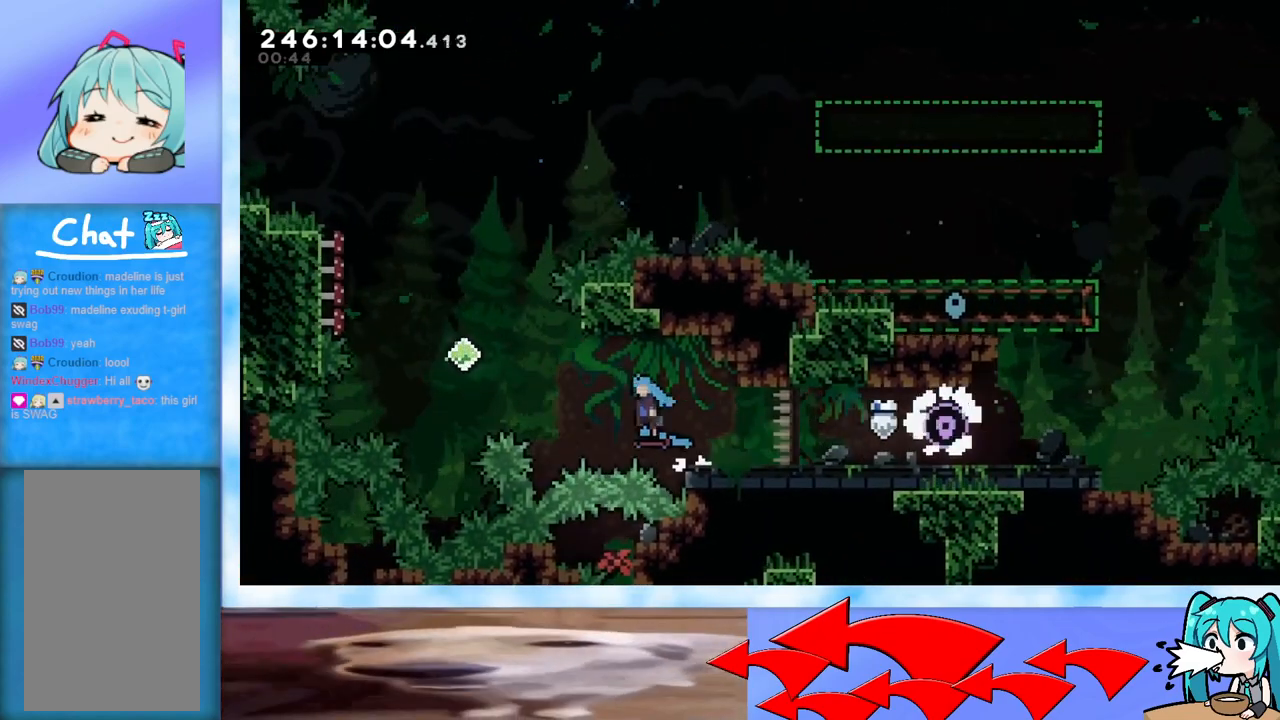
{"keys": ["jump", "right", "up"], "events": [[251, "dash", "down"], [434, "dash", "up"], [434, "right", "down"], [484, "left", "up"]]}
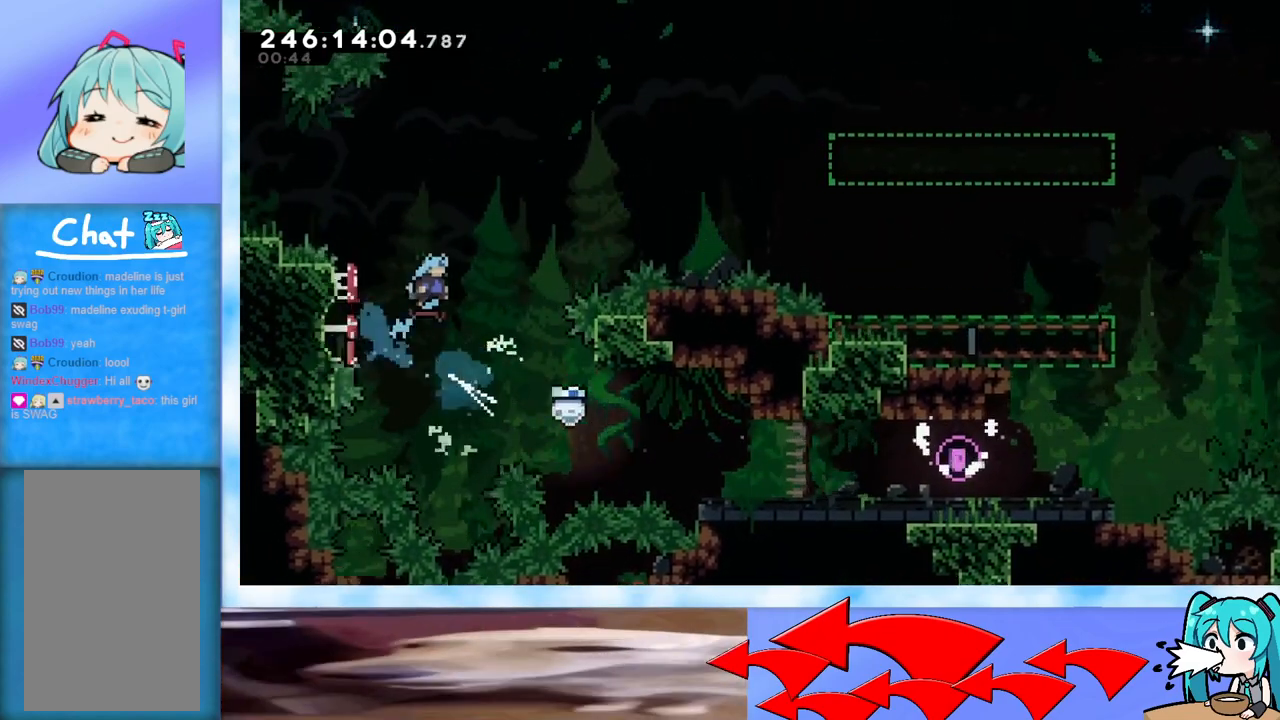
{"keys": ["right"], "events": [[33, "up", "up"], [350, "jump", "up"]]}
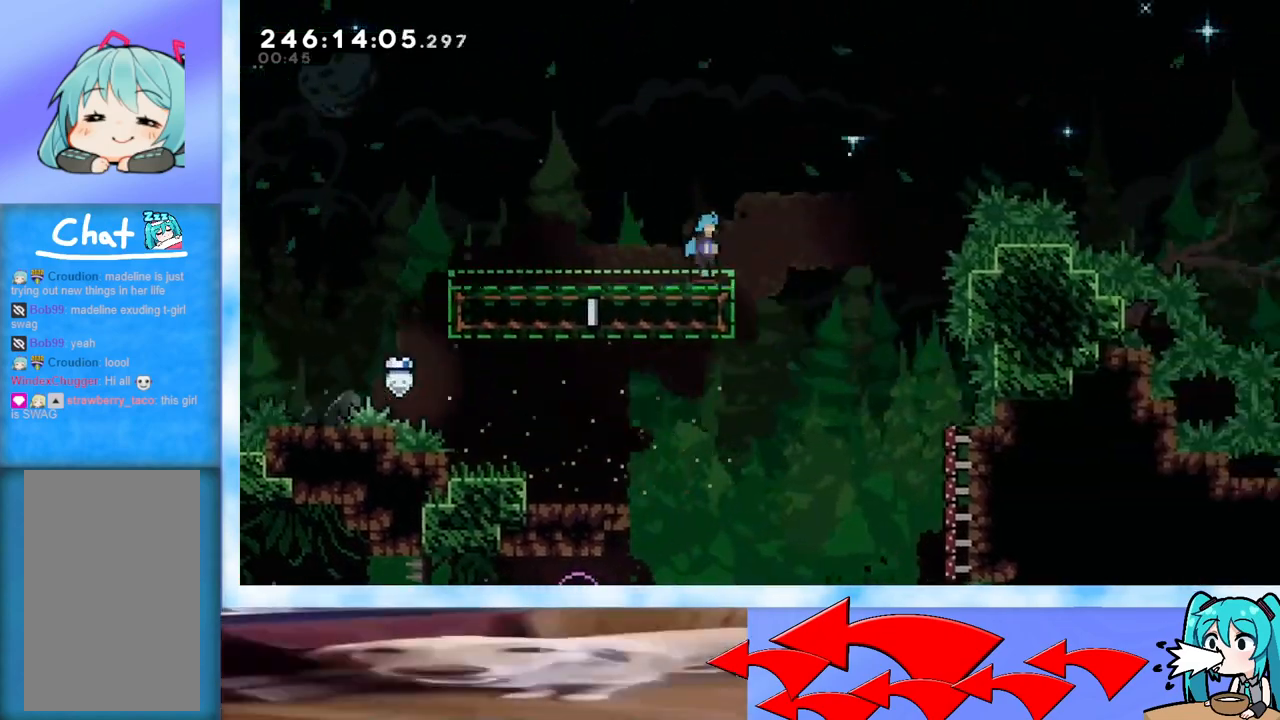
{"keys": ["jump", "right"], "events": [[34, "jump", "down"]]}